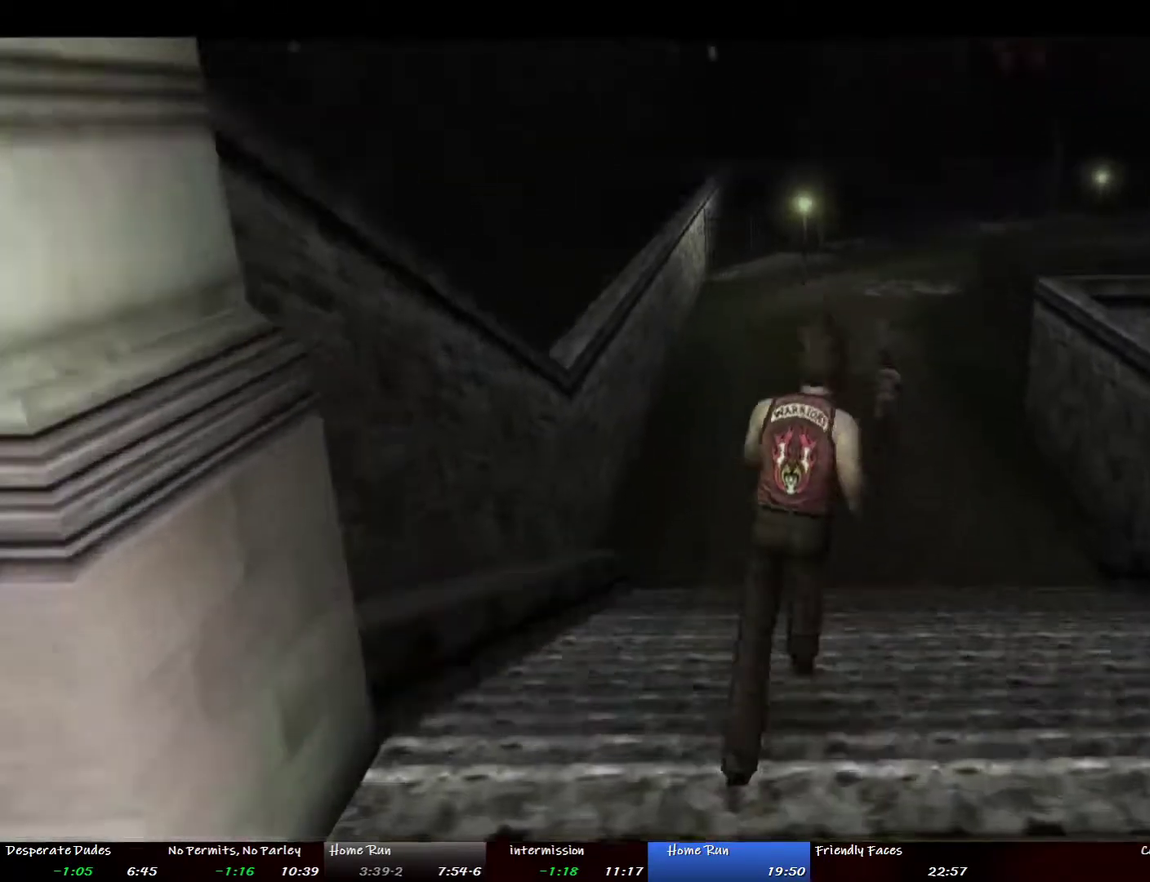
Gameplay with a controller (PlayStation layout); each line is a JSON object with the inputs held at the frame after it. "events" lists button and stick changes between this image and that frame as [ms after this image, input, new state], when the widget could be followed in between. This overlay highlights the sticks when they move; stick clicks (L3 R3) are not distinguishable. Not read: L2 L3 R3.
{"buttons": [], "left_stick": "up", "right_stick": "center", "events": []}
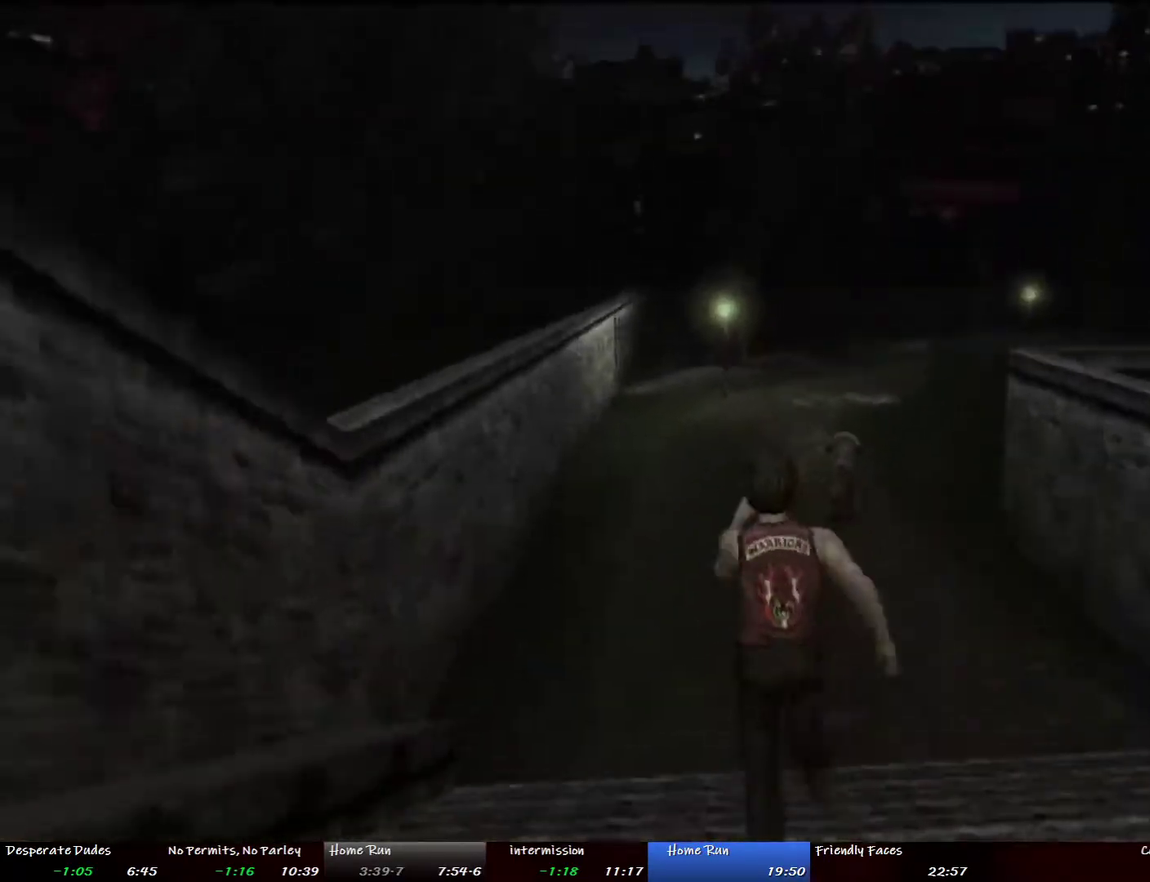
{"buttons": [], "left_stick": "up", "right_stick": "center"}
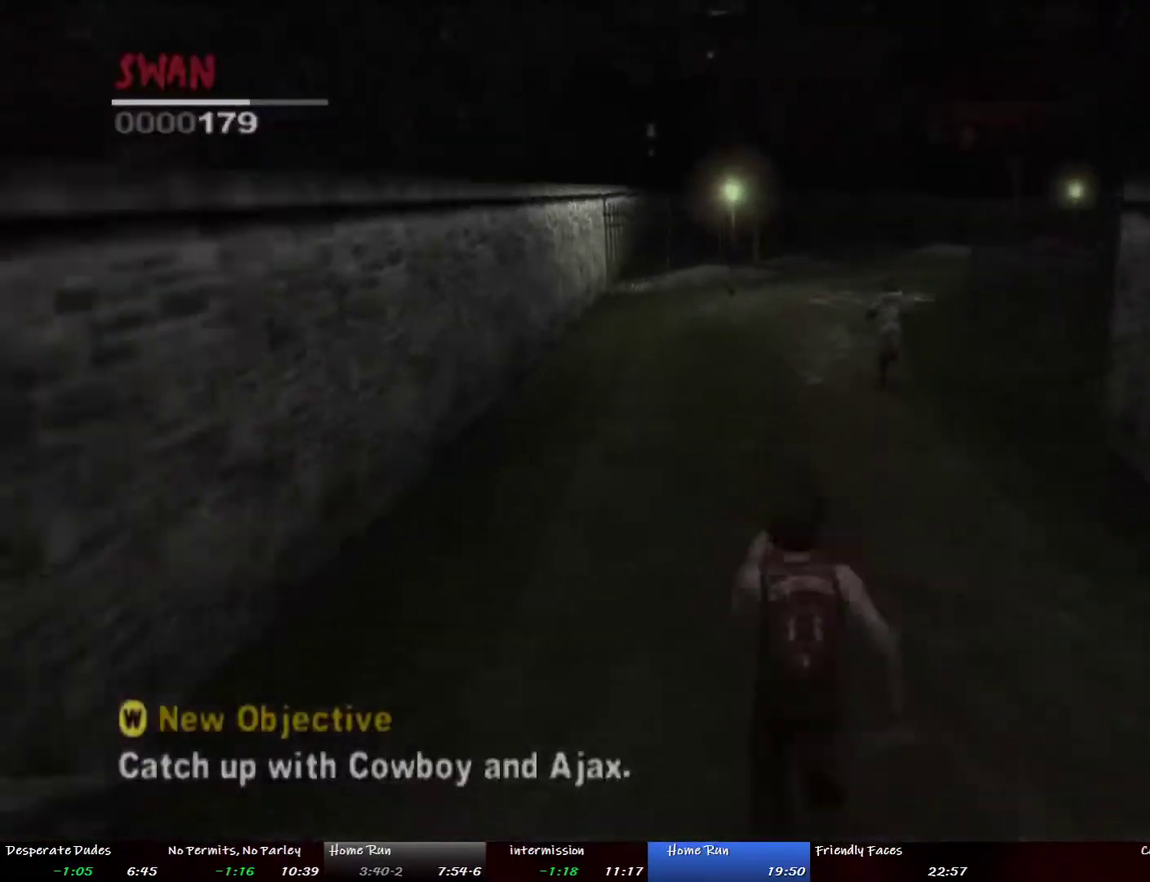
{"buttons": [], "left_stick": "up", "right_stick": "center", "events": []}
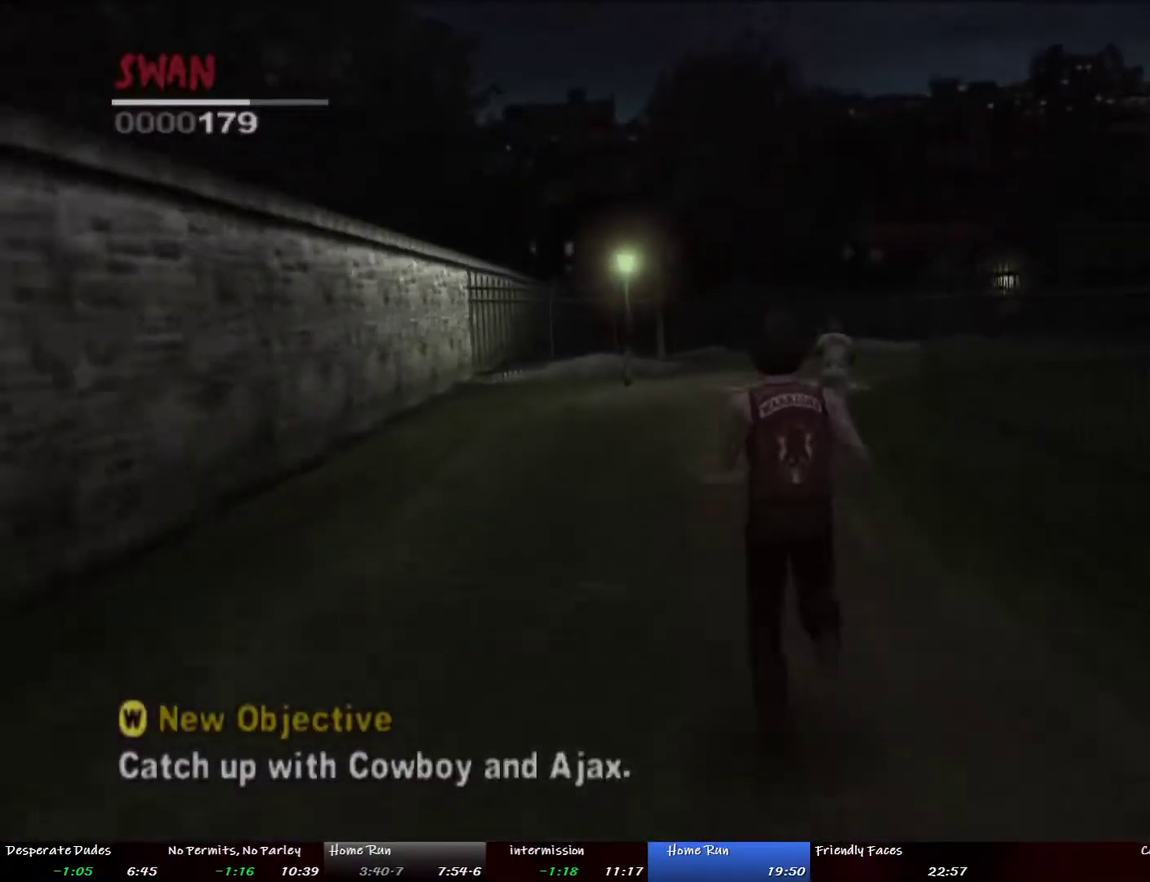
{"buttons": [], "left_stick": "up", "right_stick": "center", "events": [[67, "CROSS", "down"], [168, "CROSS", "up"], [234, "CROSS", "down"], [318, "CROSS", "up"], [385, "CROSS", "down"], [502, "CROSS", "up"]]}
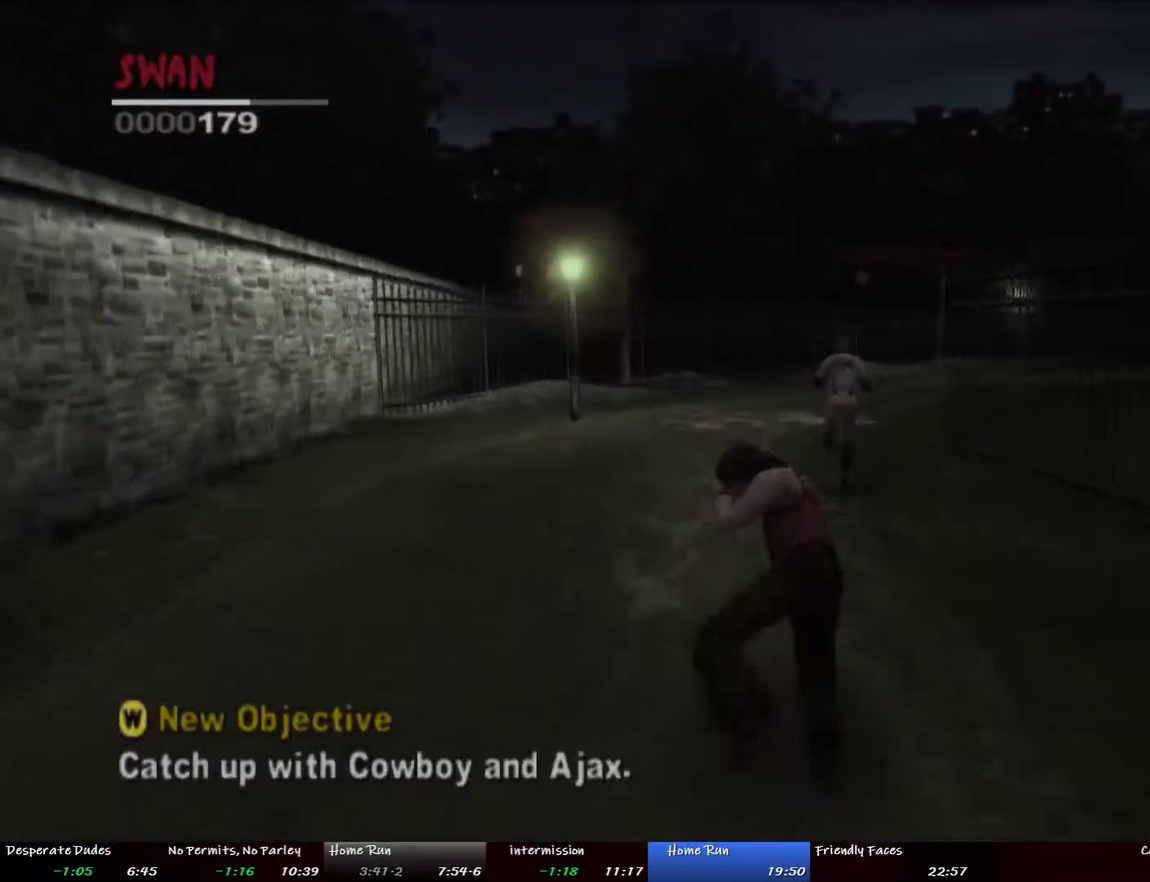
{"buttons": [], "left_stick": "up", "right_stick": "center", "events": []}
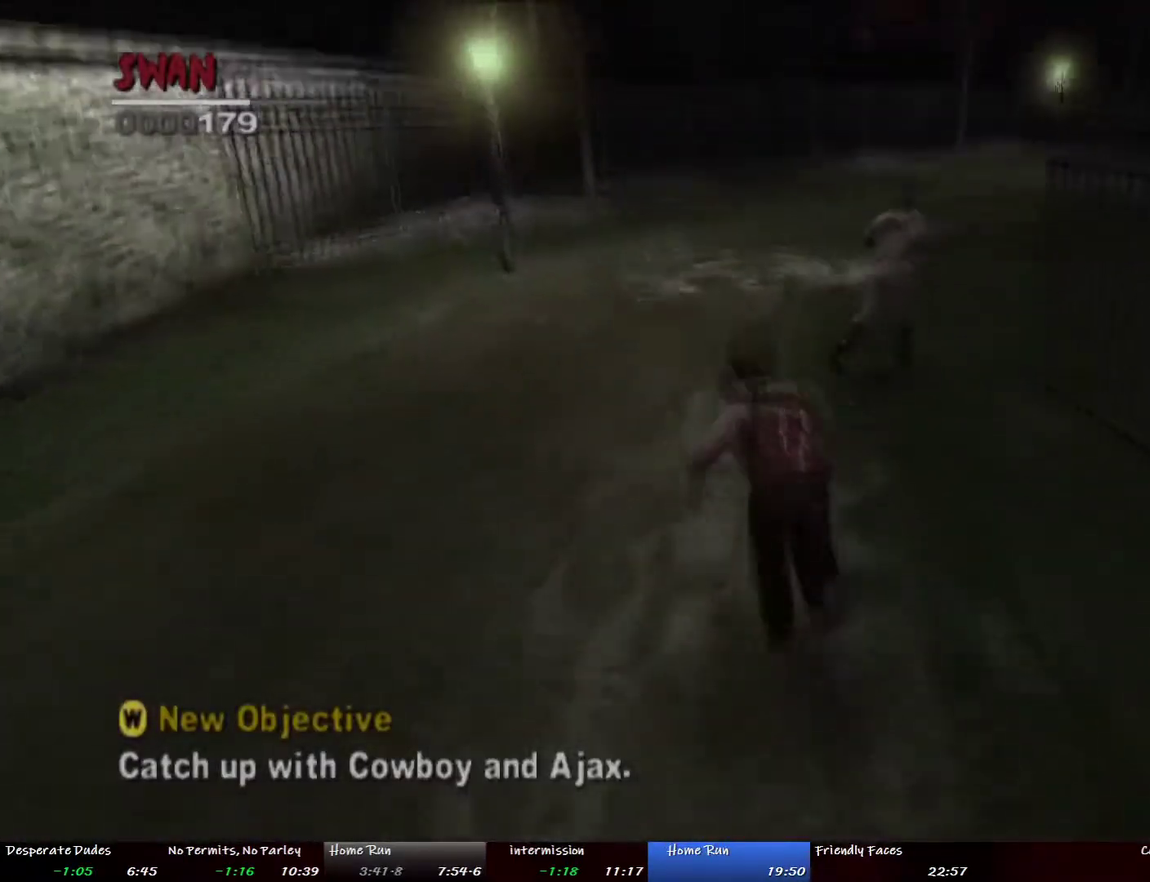
{"buttons": [], "left_stick": "up-right", "right_stick": "center", "events": [[251, "left_stick", "up-right"], [334, "right_stick", "up-right"], [485, "right_stick", "center"]]}
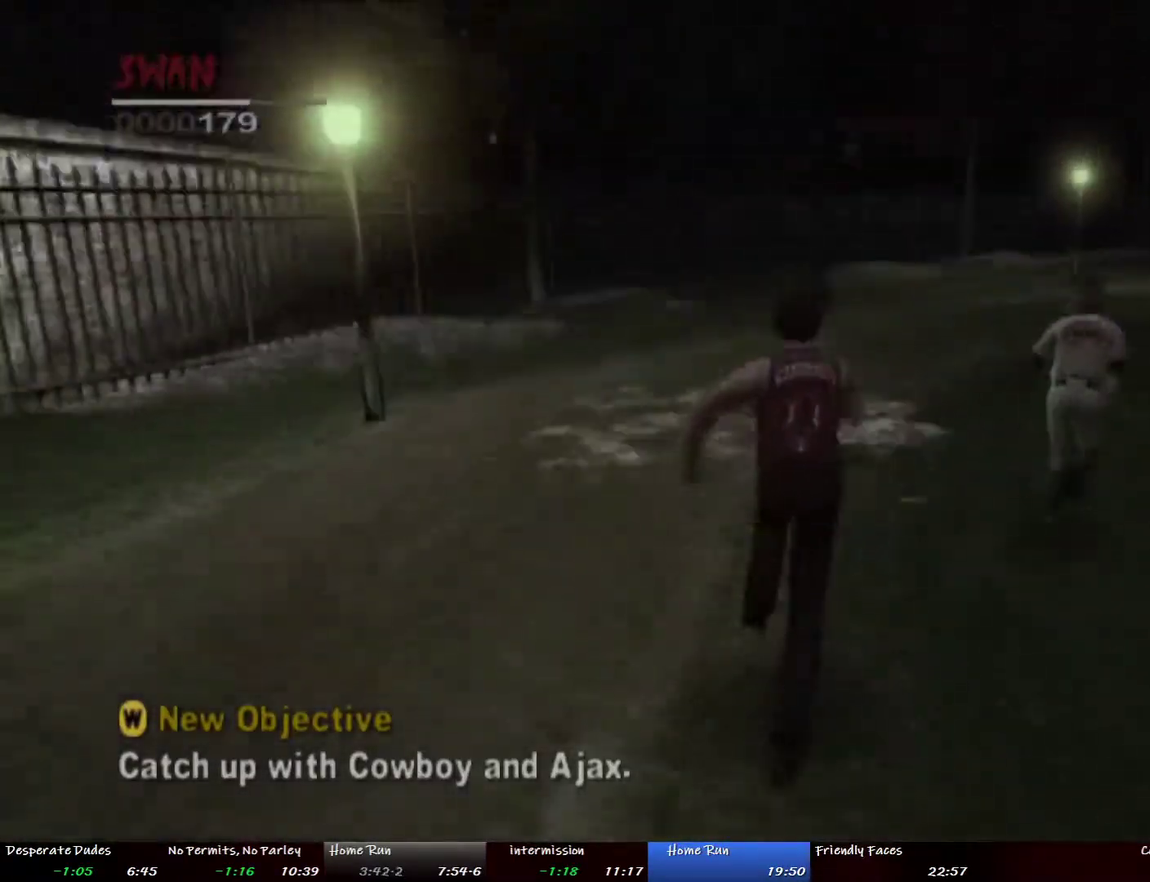
{"buttons": [], "left_stick": "up", "right_stick": "center", "events": [[251, "CROSS", "down"], [268, "left_stick", "up"], [334, "CROSS", "up"], [401, "CROSS", "down"], [485, "CROSS", "up"]]}
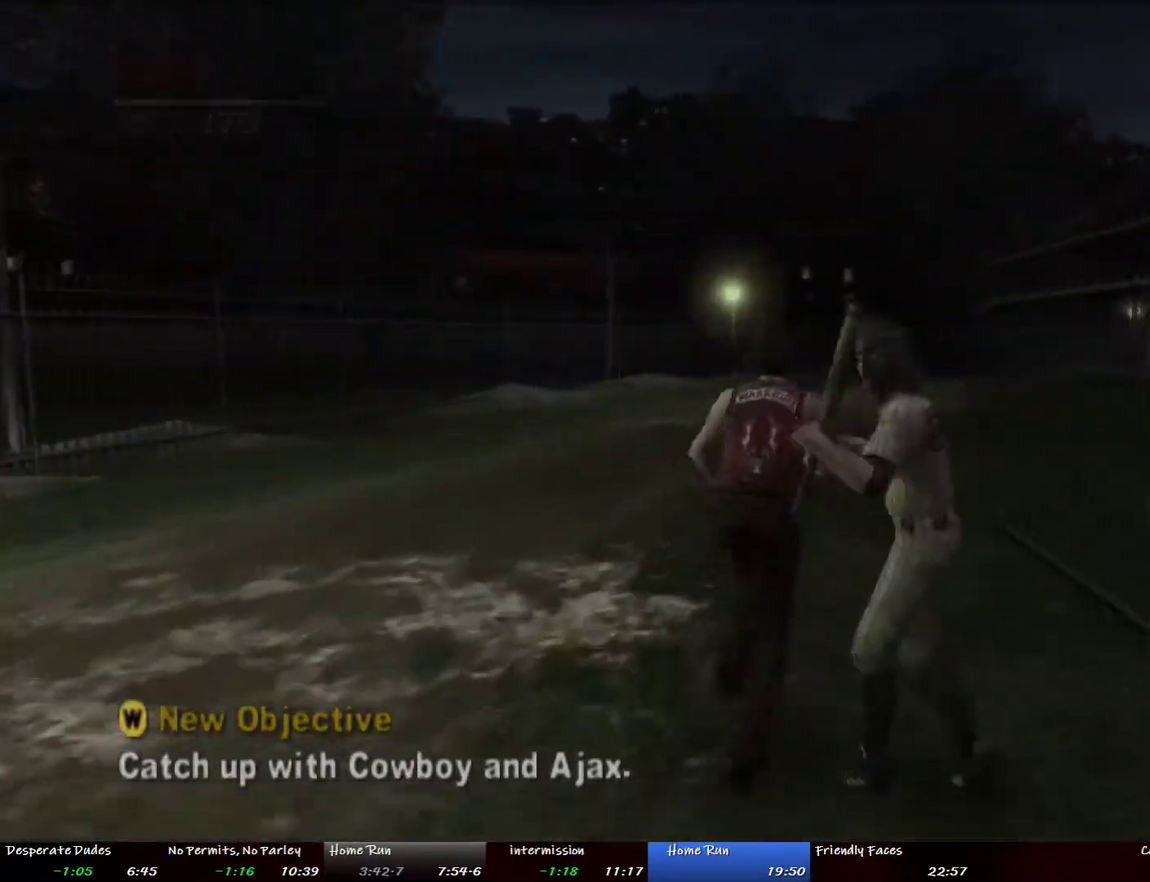
{"buttons": [], "left_stick": "up", "right_stick": "center", "events": [[16, "left_stick", "up-left"], [50, "CROSS", "down"], [117, "left_stick", "up"], [150, "CROSS", "up"]]}
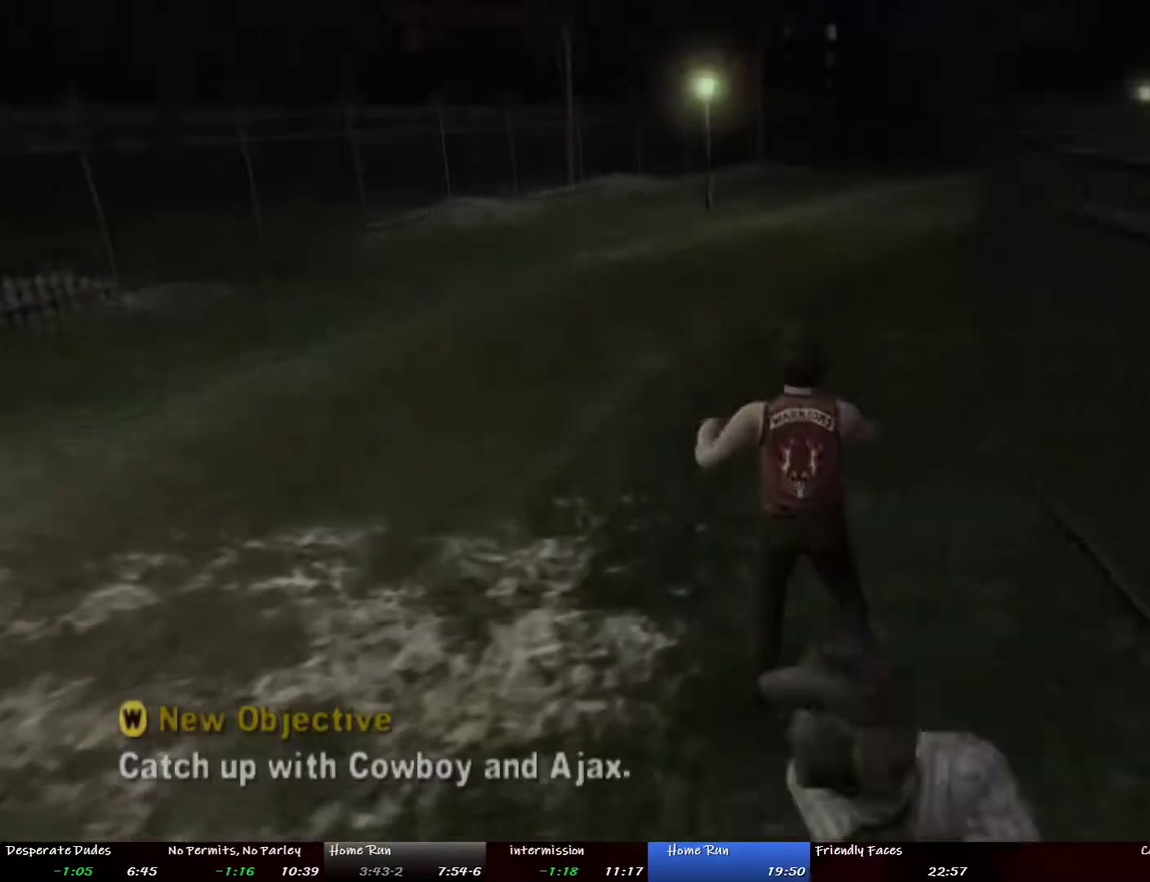
{"buttons": [], "left_stick": "up", "right_stick": "center", "events": [[234, "left_stick", "up-right"], [367, "left_stick", "up"]]}
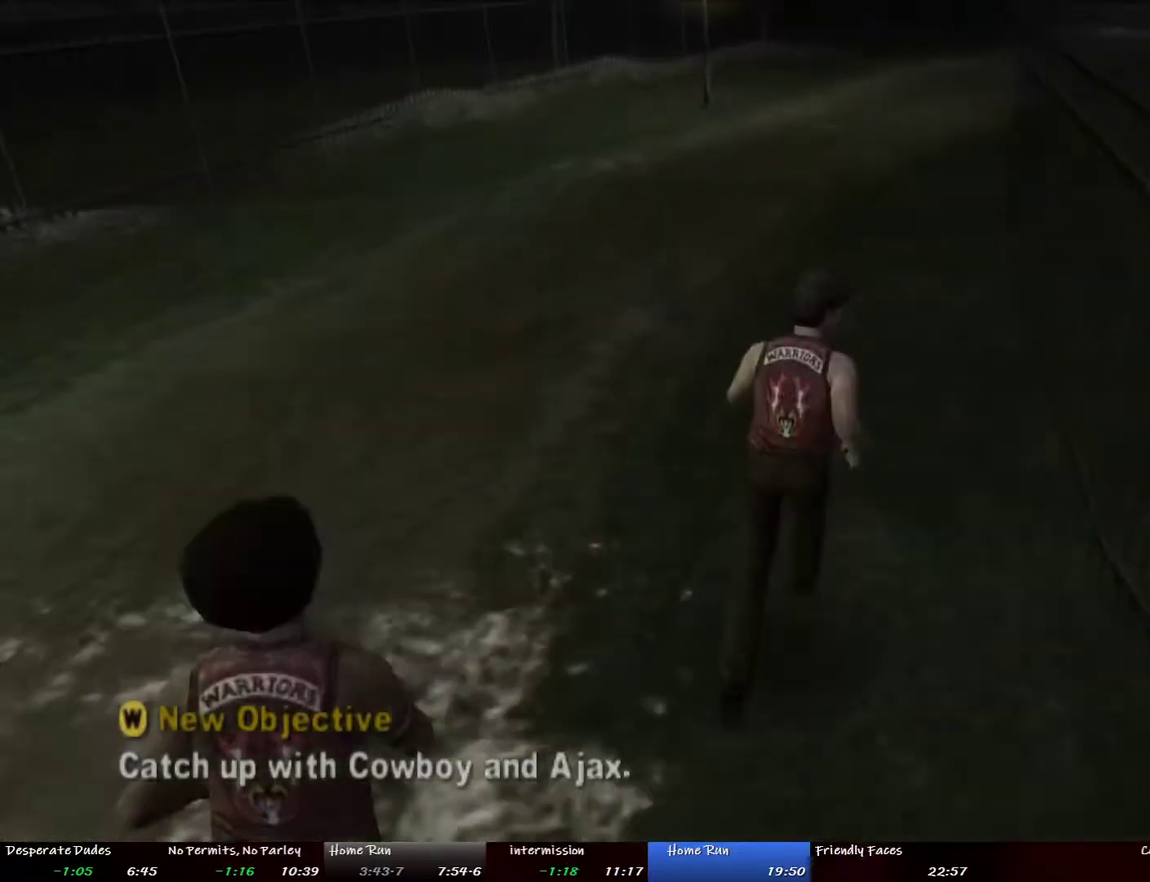
{"buttons": [], "left_stick": "up", "right_stick": "center", "events": [[67, "left_stick", "up-right"], [168, "left_stick", "up"]]}
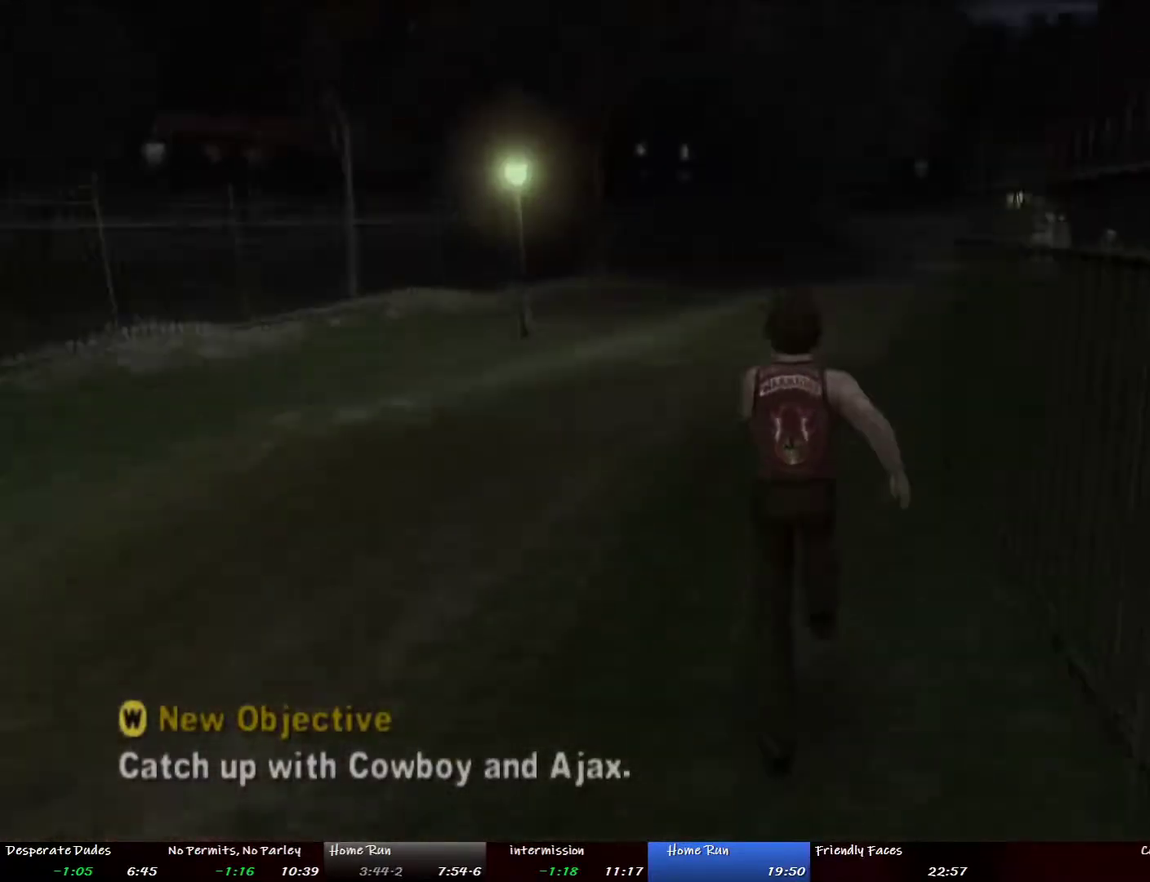
{"buttons": [], "left_stick": "up", "right_stick": "center", "events": [[50, "left_stick", "up-right"], [134, "left_stick", "up"], [318, "left_stick", "up-right"], [402, "right_stick", "up"], [435, "left_stick", "up"], [502, "right_stick", "center"]]}
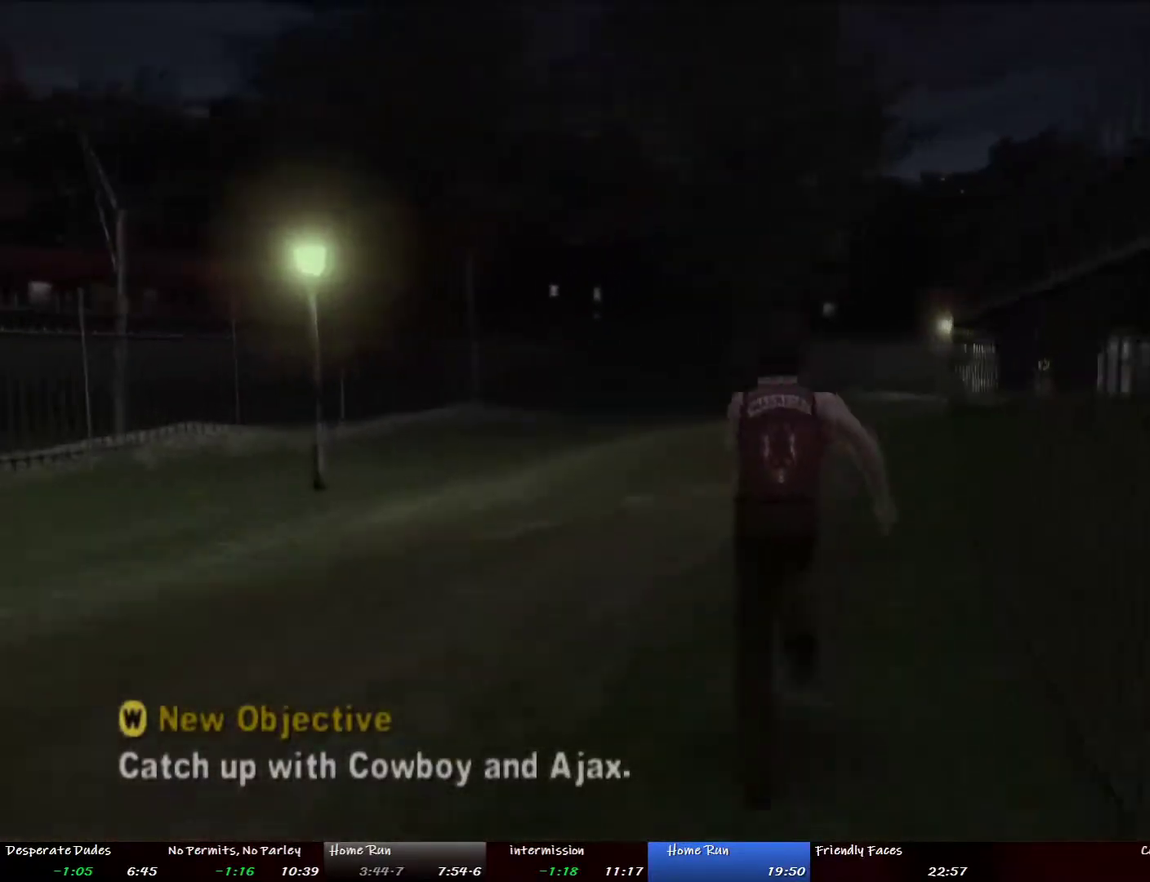
{"buttons": [], "left_stick": "up", "right_stick": "center", "events": []}
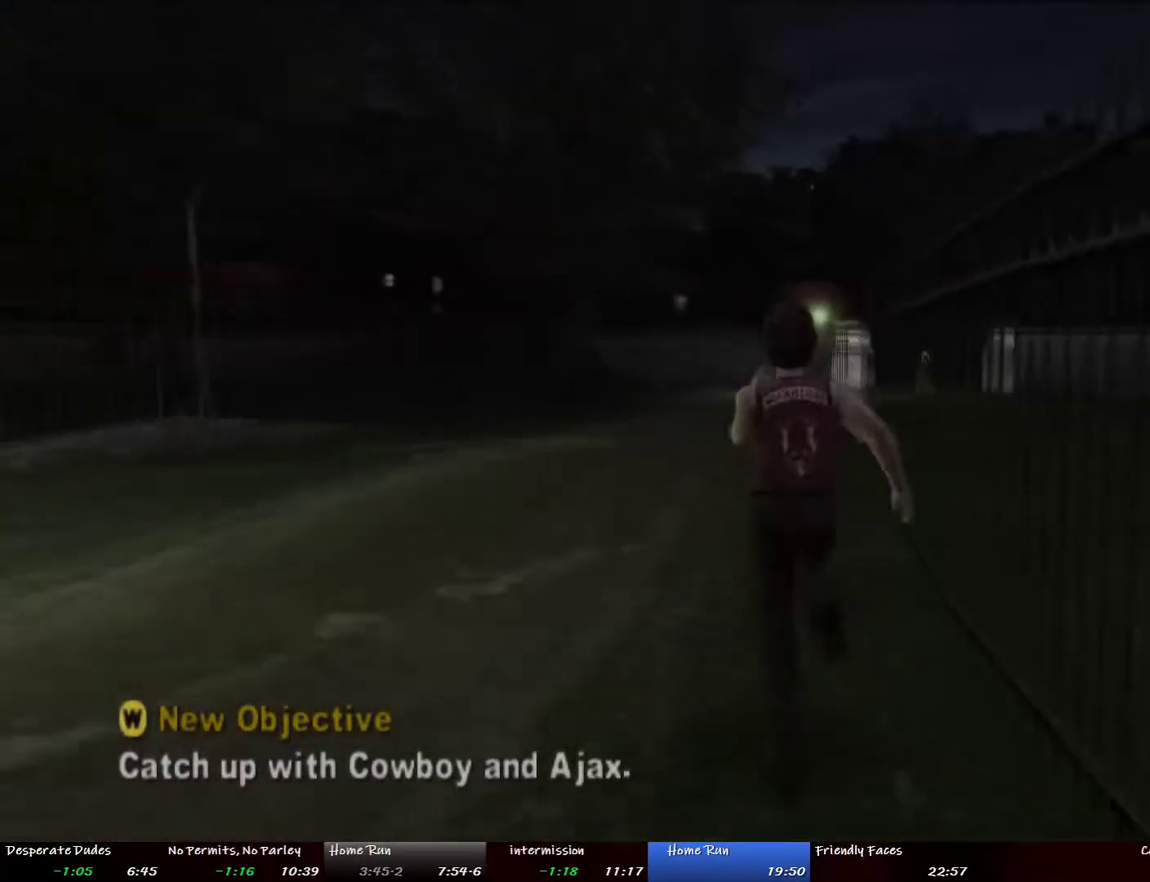
{"buttons": ["CROSS"], "left_stick": "up", "right_stick": "center", "events": [[351, "CROSS", "down"], [435, "CROSS", "up"], [502, "CROSS", "down"]]}
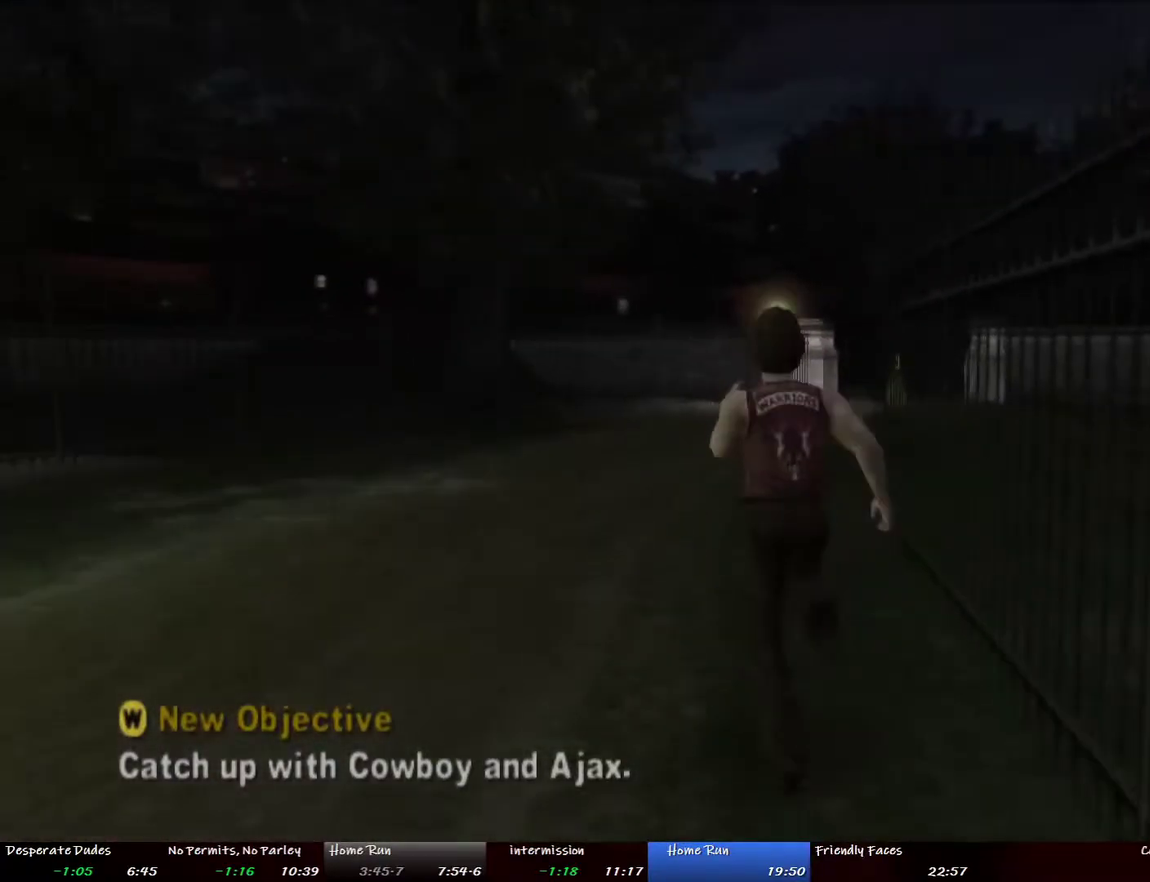
{"buttons": [], "left_stick": "up", "right_stick": "center", "events": [[66, "CROSS", "up"], [150, "CROSS", "down"], [250, "CROSS", "up"]]}
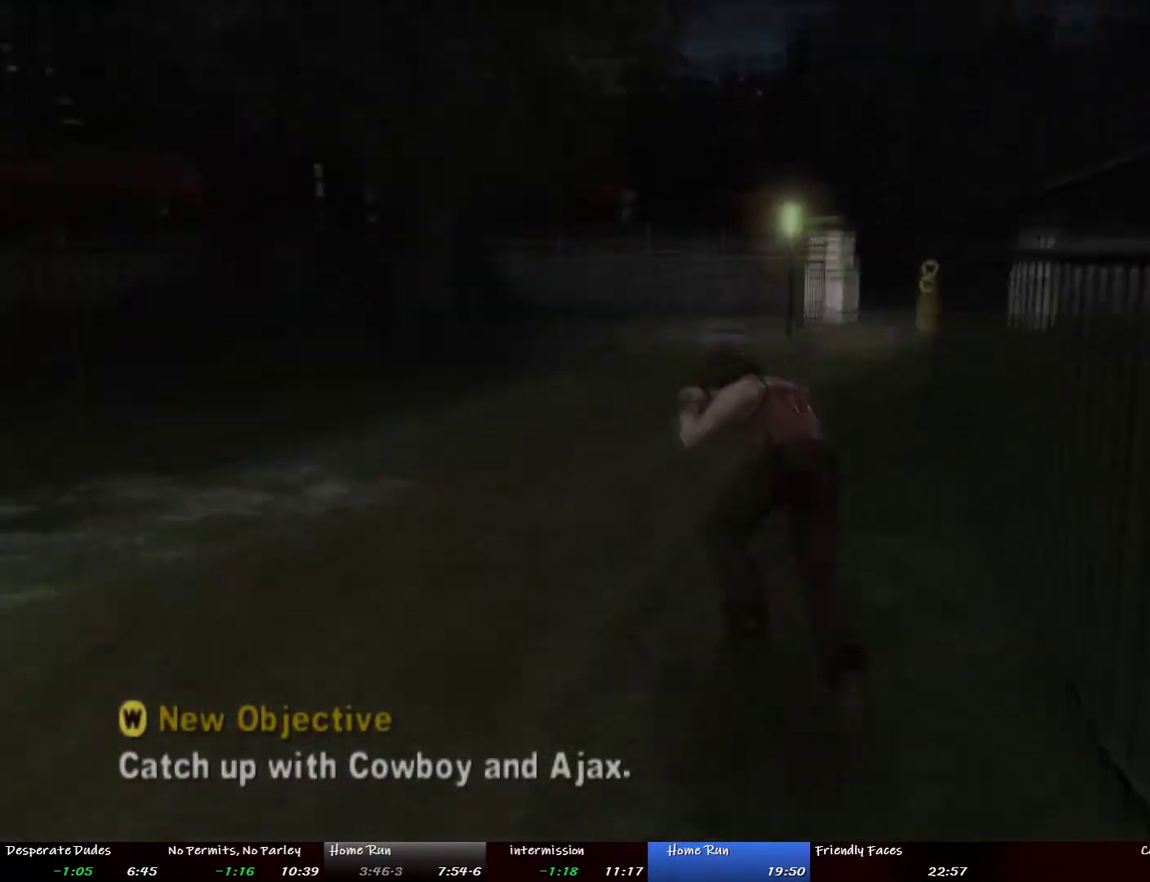
{"buttons": [], "left_stick": "up", "right_stick": "center", "events": []}
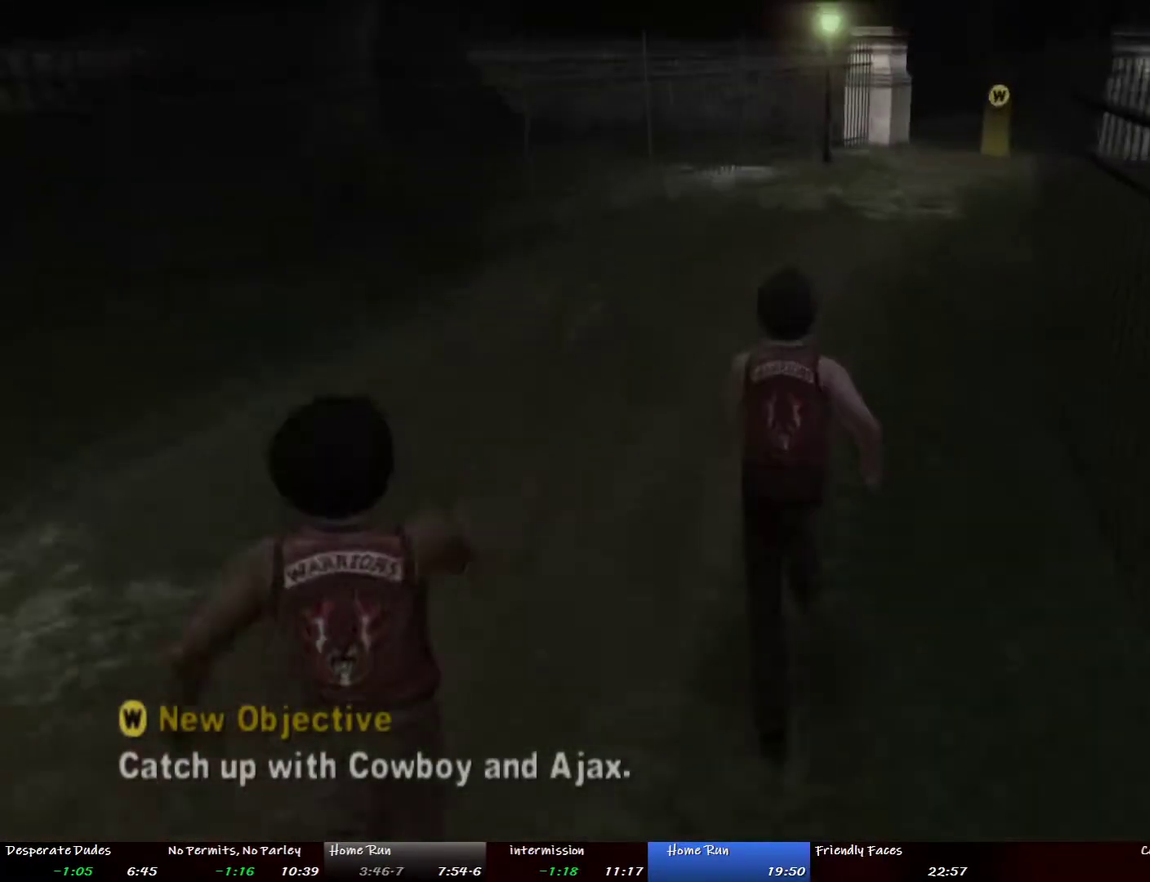
{"buttons": [], "left_stick": "up-right", "right_stick": "up-right", "events": [[435, "left_stick", "up-right"], [469, "right_stick", "up-right"]]}
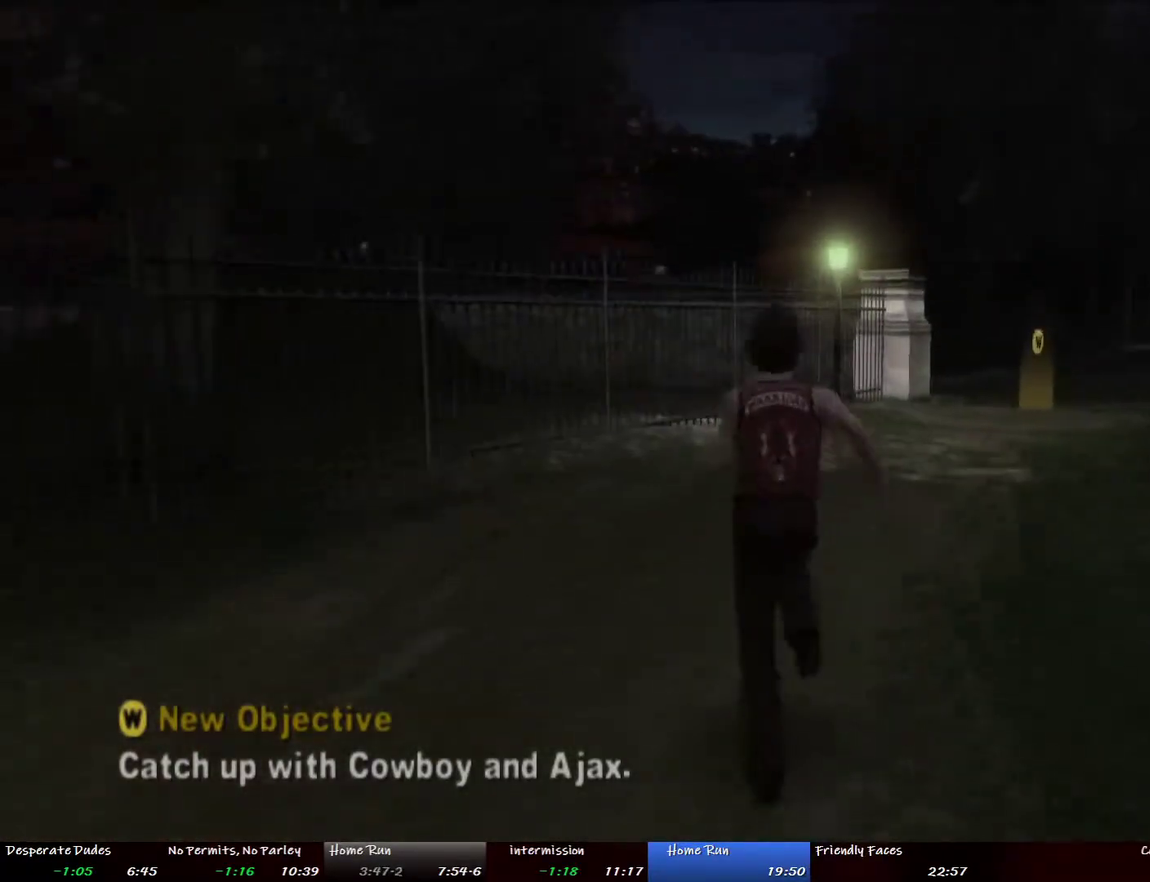
{"buttons": [], "left_stick": "up", "right_stick": "center", "events": [[67, "right_stick", "center"], [84, "left_stick", "up"], [151, "DPAD_UP", "down"], [151, "right_stick", "up-right"], [218, "DPAD_UP", "up"], [285, "left_stick", "up-right"], [301, "right_stick", "center"], [385, "left_stick", "up"]]}
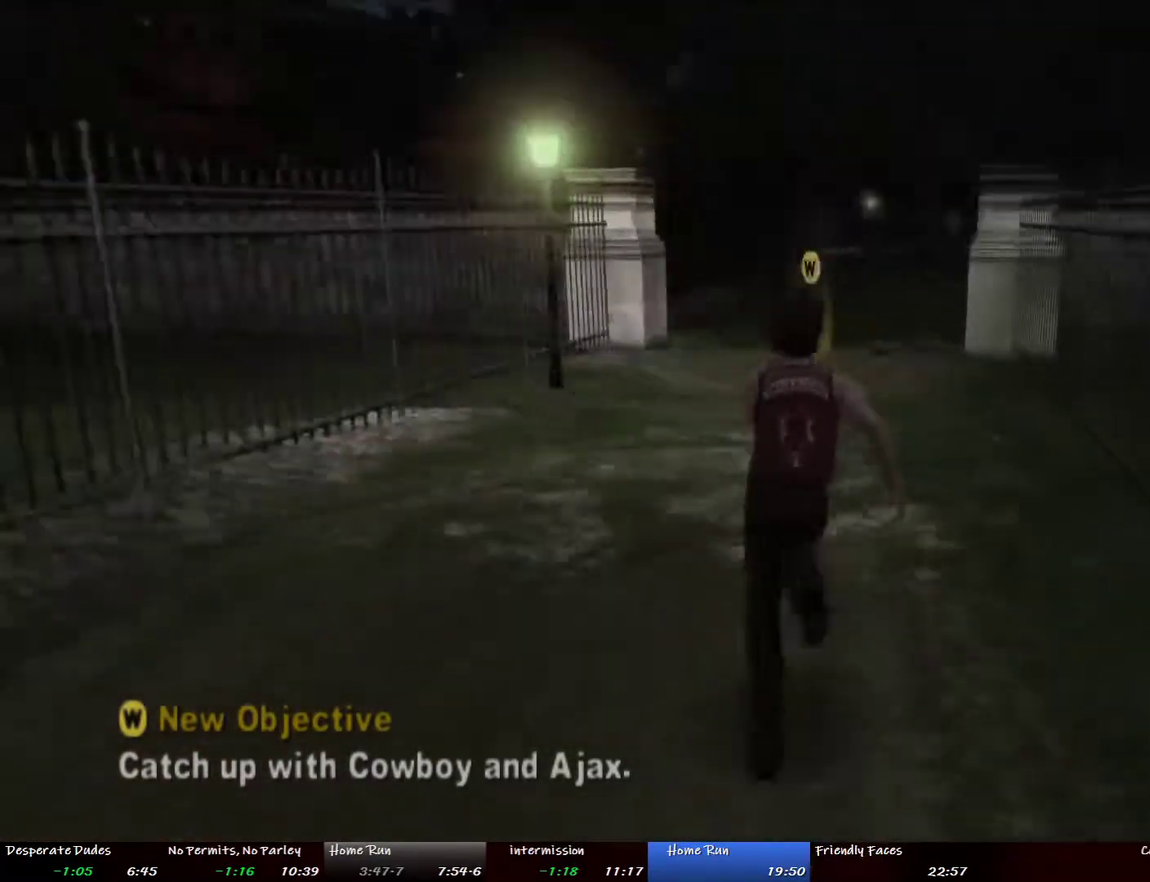
{"buttons": [], "left_stick": "up", "right_stick": "center", "events": []}